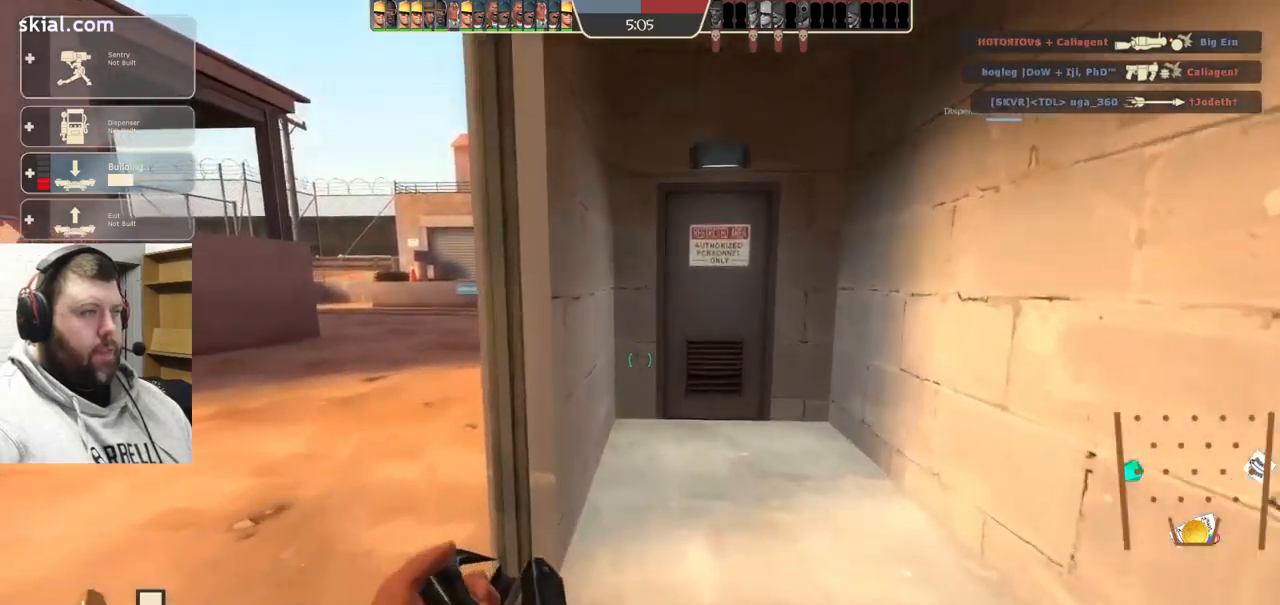
Gameplay with a controller (PlayStation layout); each line is a JSON object with the inputs held at the frame after it. "events" lists button and stick changes between this image and that frame as [ms after this image, input, new state], when the widget could be followed in between. Not read: L1.
{"buttons": [], "left_stick": "up-left", "right_stick": "center", "events": []}
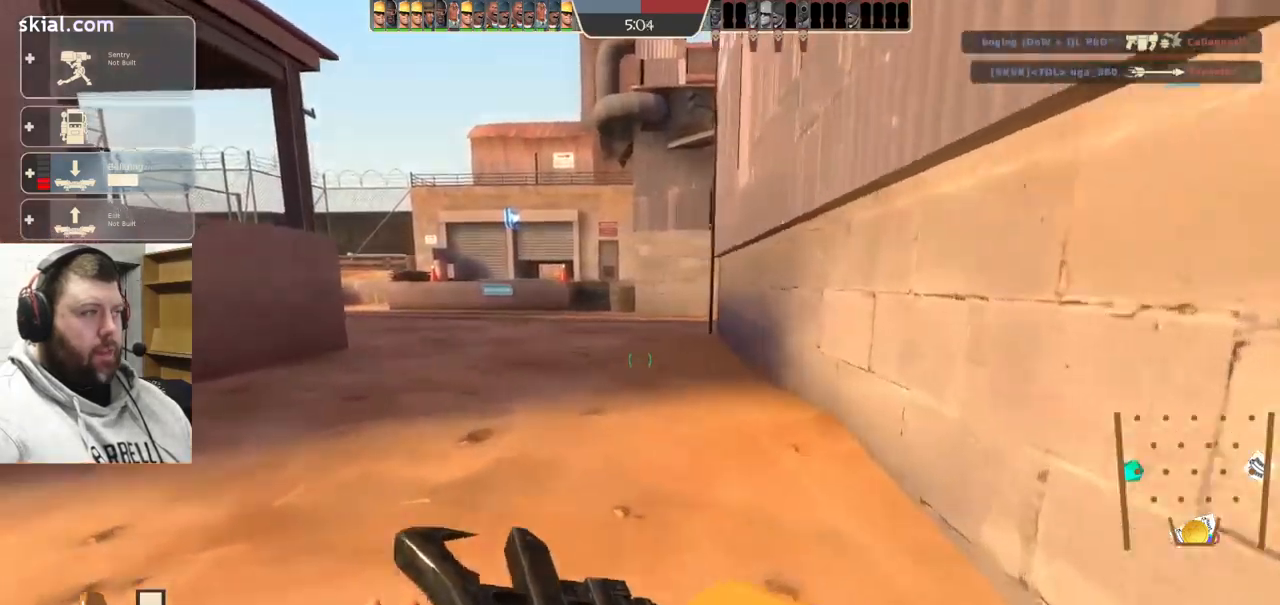
{"buttons": [], "left_stick": "up-left", "right_stick": "center", "events": []}
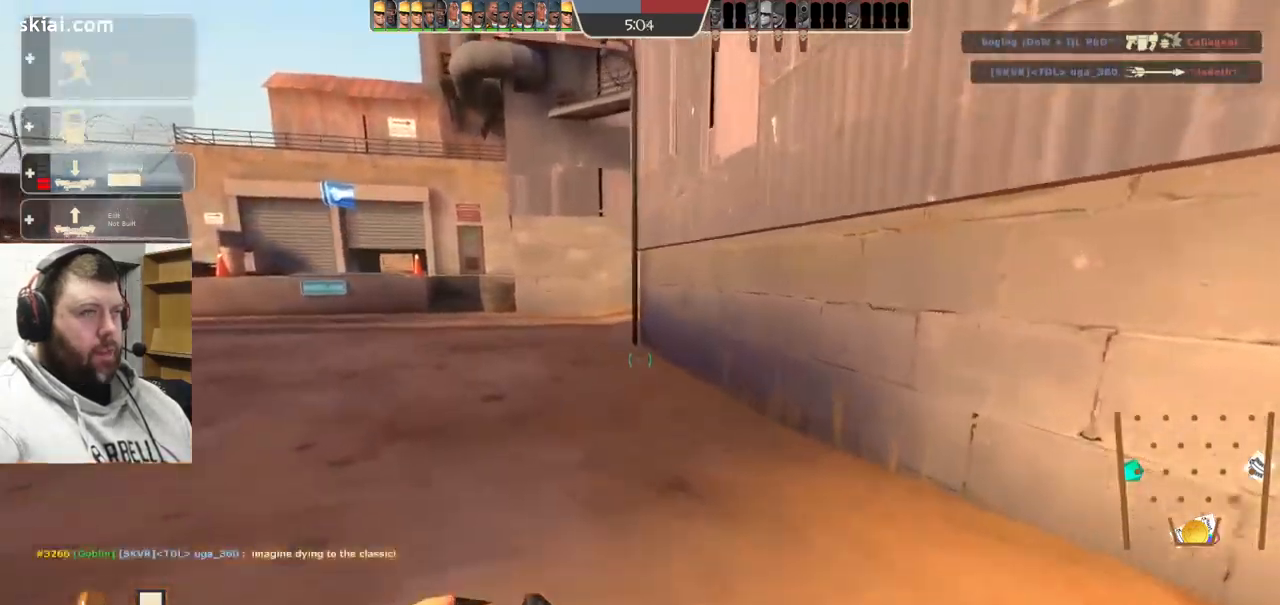
{"buttons": [], "left_stick": "up-left", "right_stick": "center", "events": []}
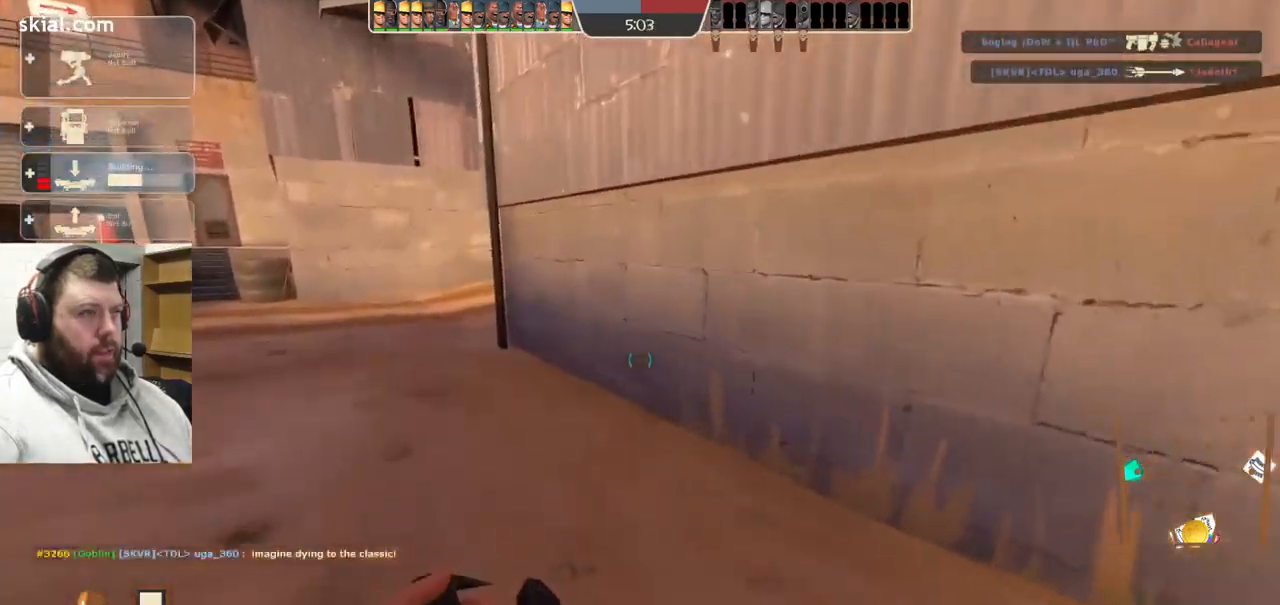
{"buttons": [], "left_stick": "up-left", "right_stick": "center", "events": []}
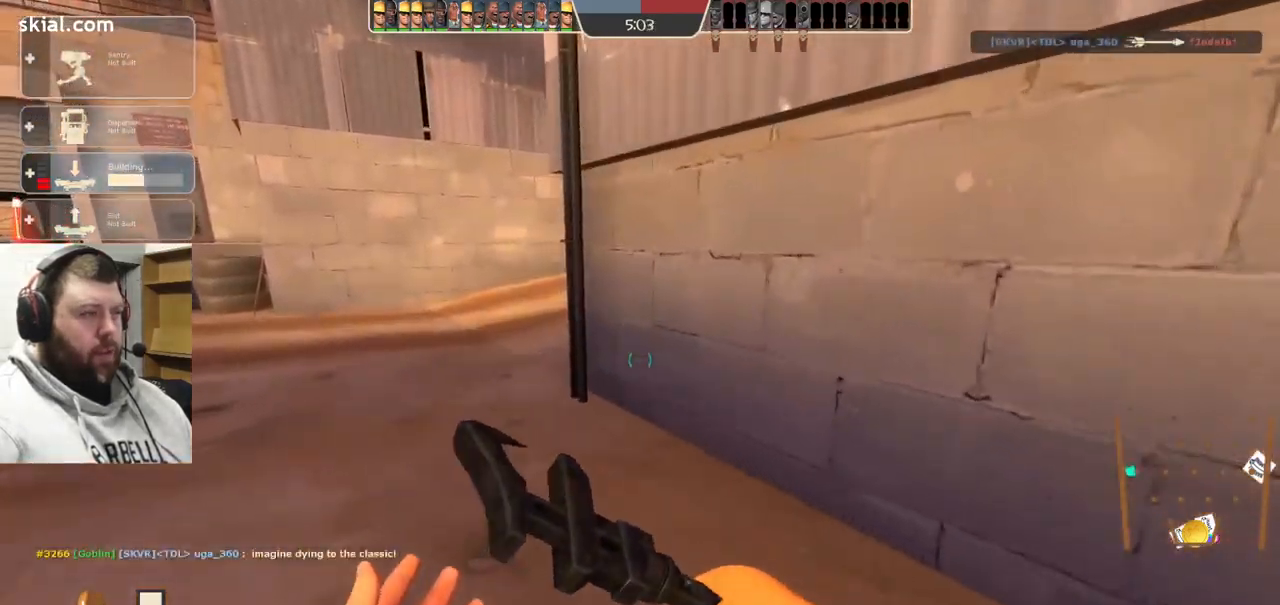
{"buttons": [], "left_stick": "up-left", "right_stick": "center", "events": []}
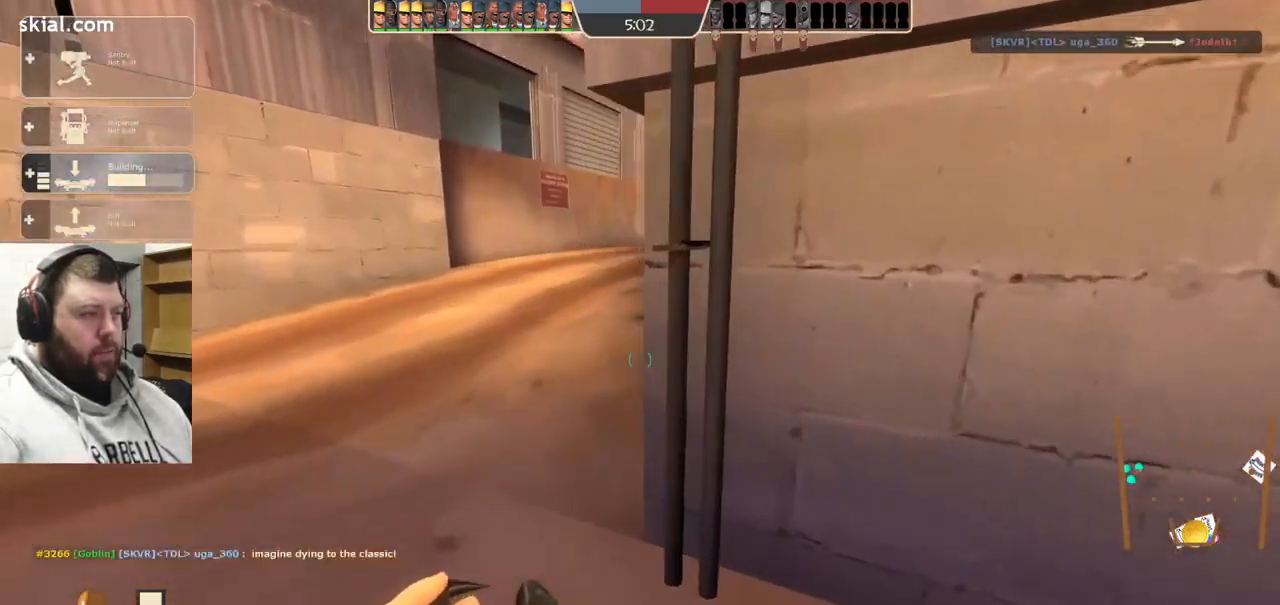
{"buttons": [], "left_stick": "up", "right_stick": "center", "events": [[333, "left_stick", "up"]]}
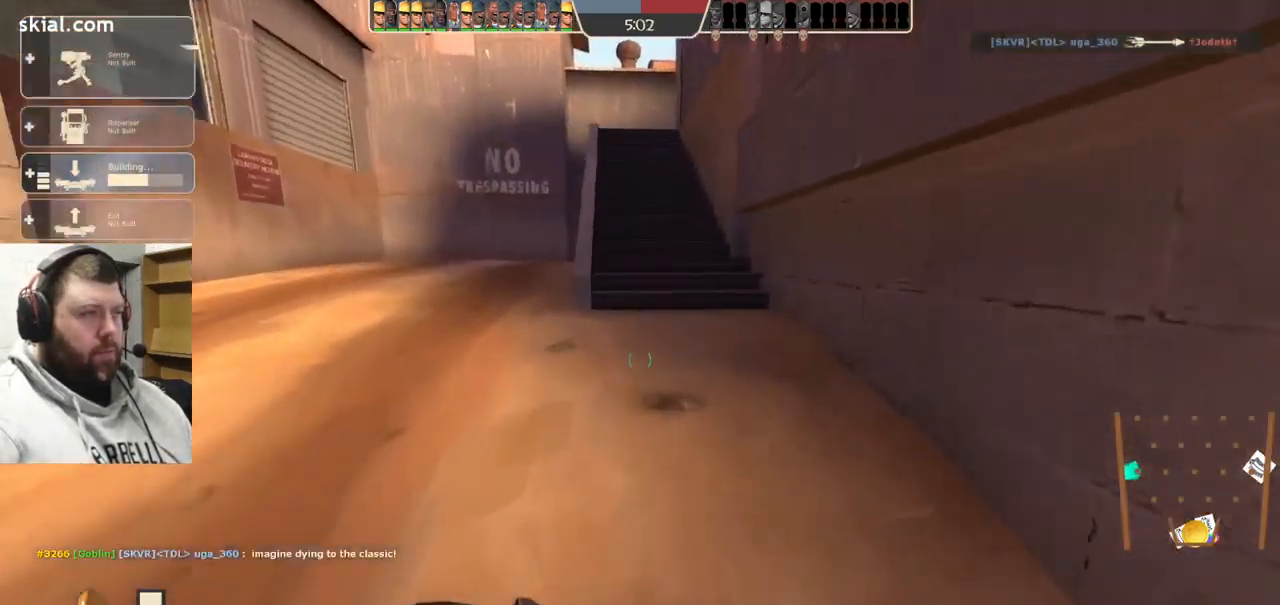
{"buttons": [], "left_stick": "up", "right_stick": "center", "events": []}
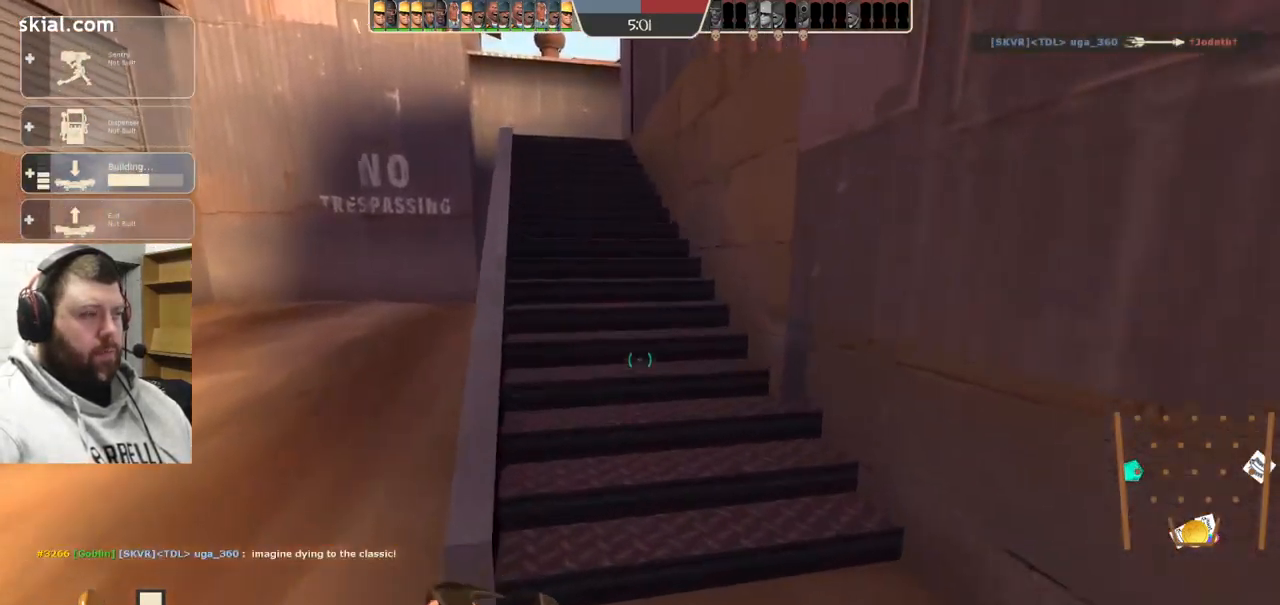
{"buttons": [], "left_stick": "up", "right_stick": "center", "events": [[250, "DPAD_LEFT", "down"], [300, "DPAD_LEFT", "up"]]}
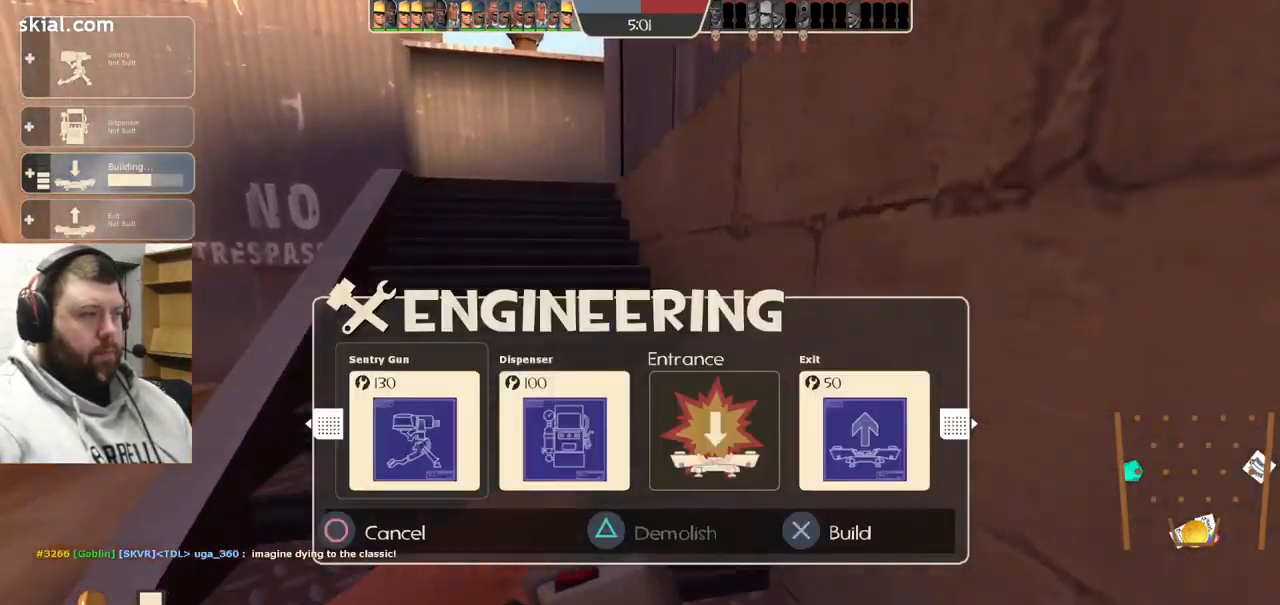
{"buttons": [], "left_stick": "up", "right_stick": "center", "events": []}
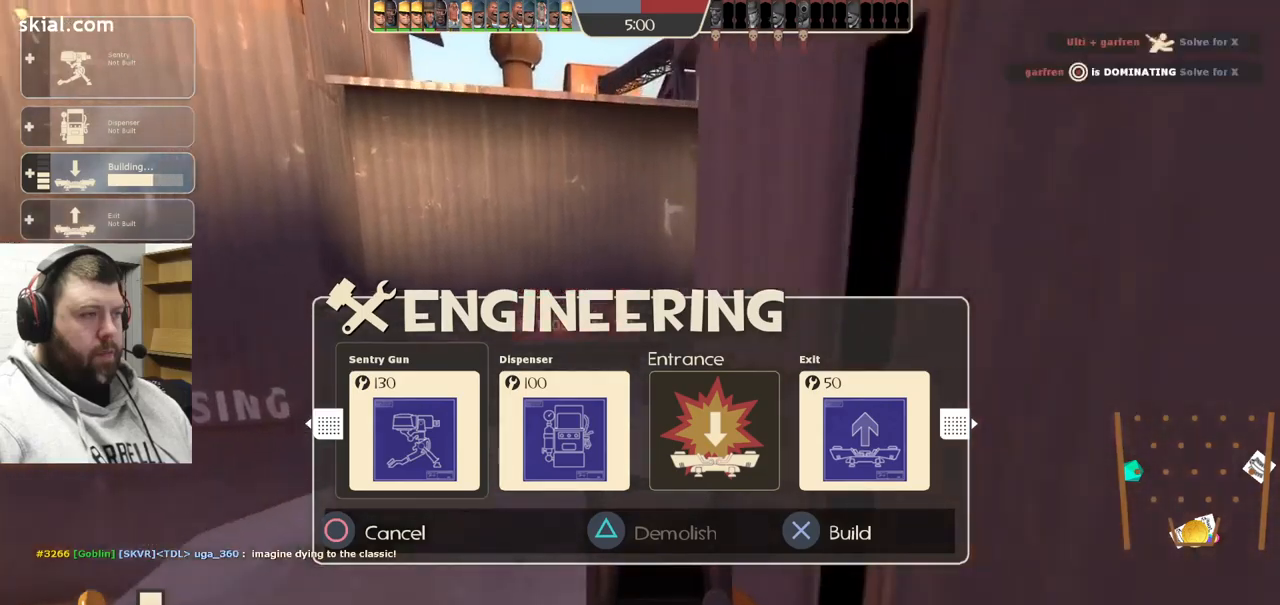
{"buttons": ["R2"], "left_stick": "up-right", "right_stick": "center", "events": [[183, "right_stick", "right"], [350, "right_stick", "center"], [433, "R2", "down"], [500, "left_stick", "up-right"]]}
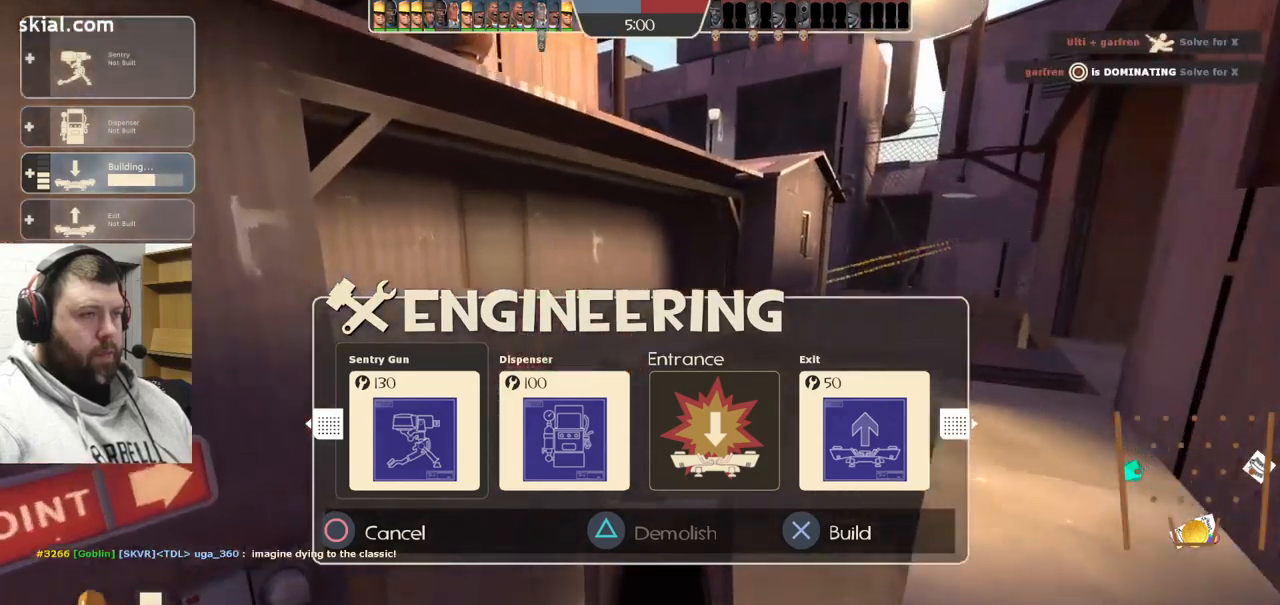
{"buttons": [], "left_stick": "up-right", "right_stick": "center", "events": [[67, "R2", "up"], [233, "right_stick", "up-right"], [383, "right_stick", "center"]]}
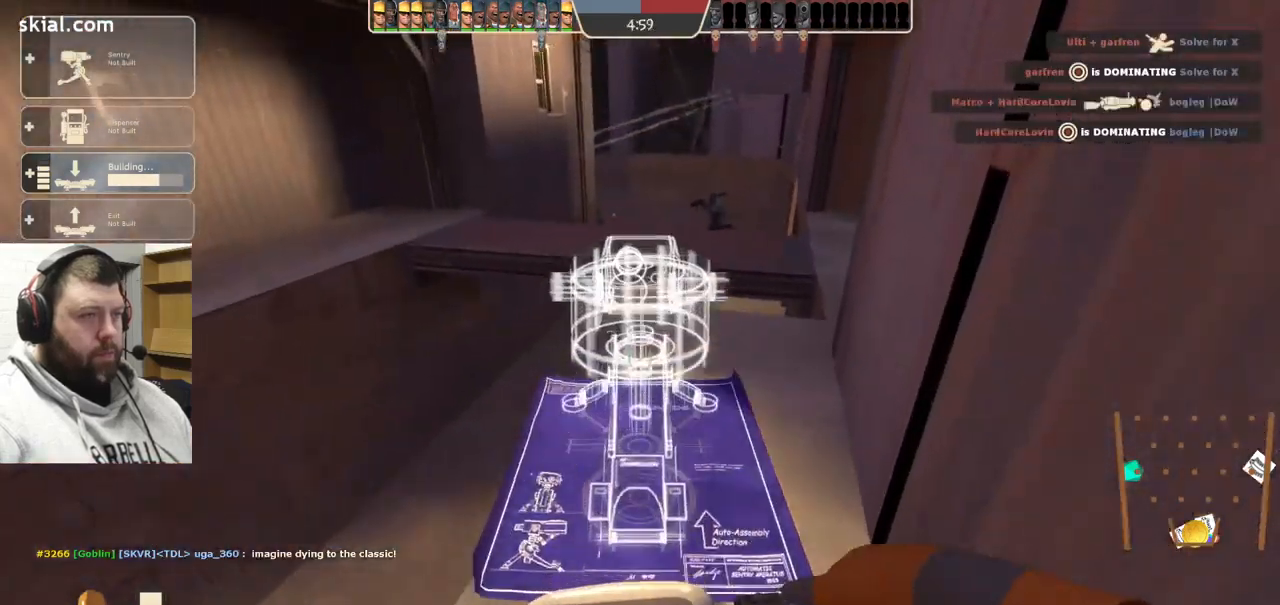
{"buttons": [], "left_stick": "up-right", "right_stick": "center", "events": []}
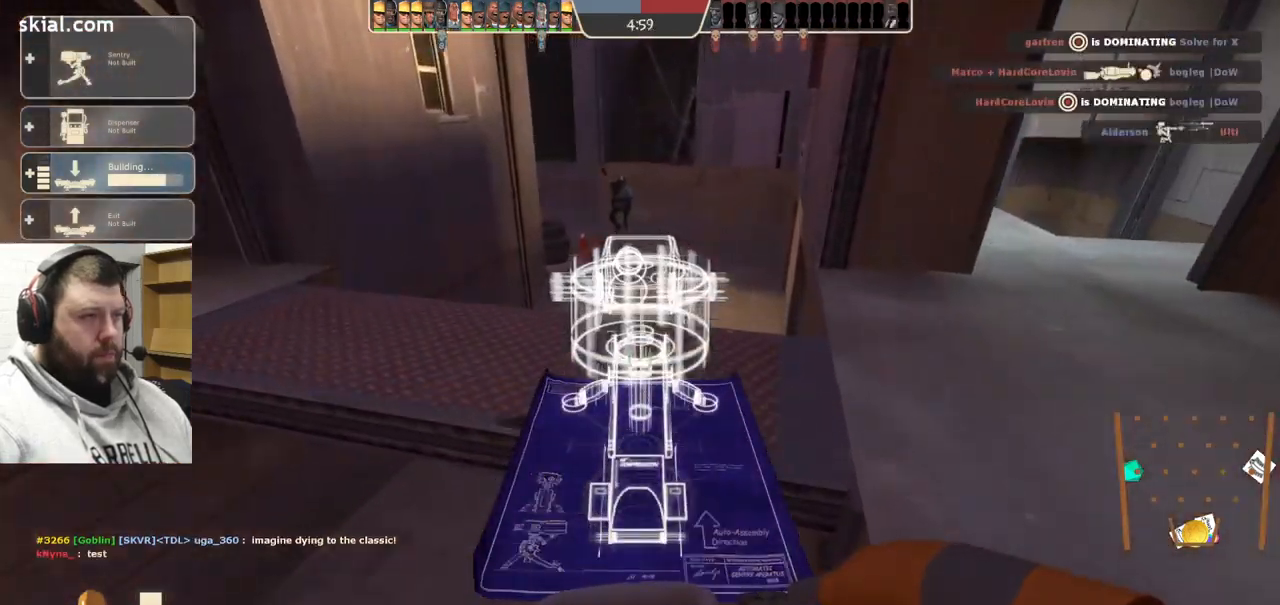
{"buttons": [], "left_stick": "down-right", "right_stick": "center", "events": [[50, "R2", "down"], [183, "R2", "up"], [183, "left_stick", "down-right"], [217, "R2", "down"], [333, "R2", "up"]]}
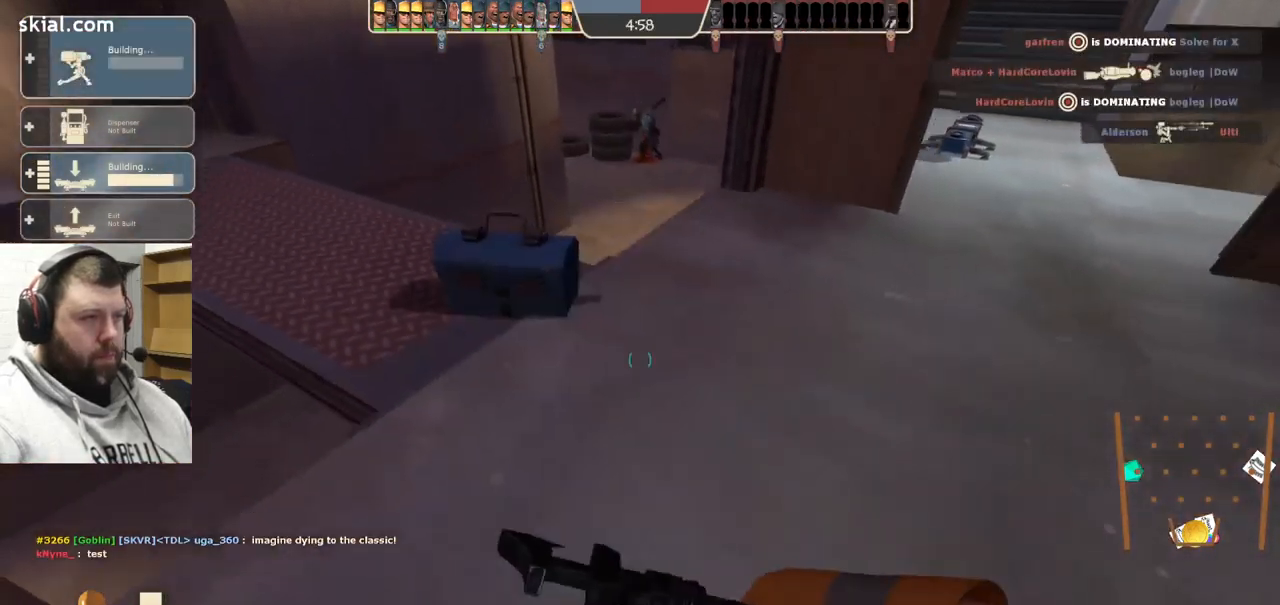
{"buttons": [], "left_stick": "left", "right_stick": "left", "events": [[100, "left_stick", "down"], [133, "R2", "down"], [233, "R2", "up"], [250, "left_stick", "down-left"], [350, "left_stick", "left"], [383, "right_stick", "left"]]}
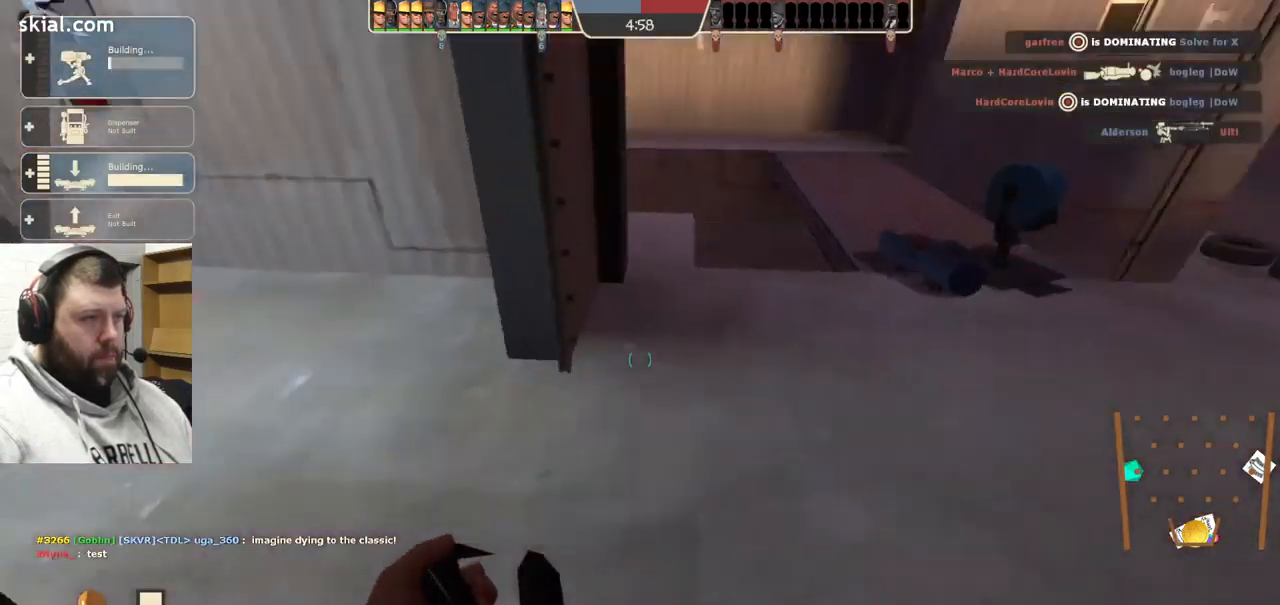
{"buttons": [], "left_stick": "up", "right_stick": "center", "events": [[83, "right_stick", "center"], [233, "left_stick", "up"]]}
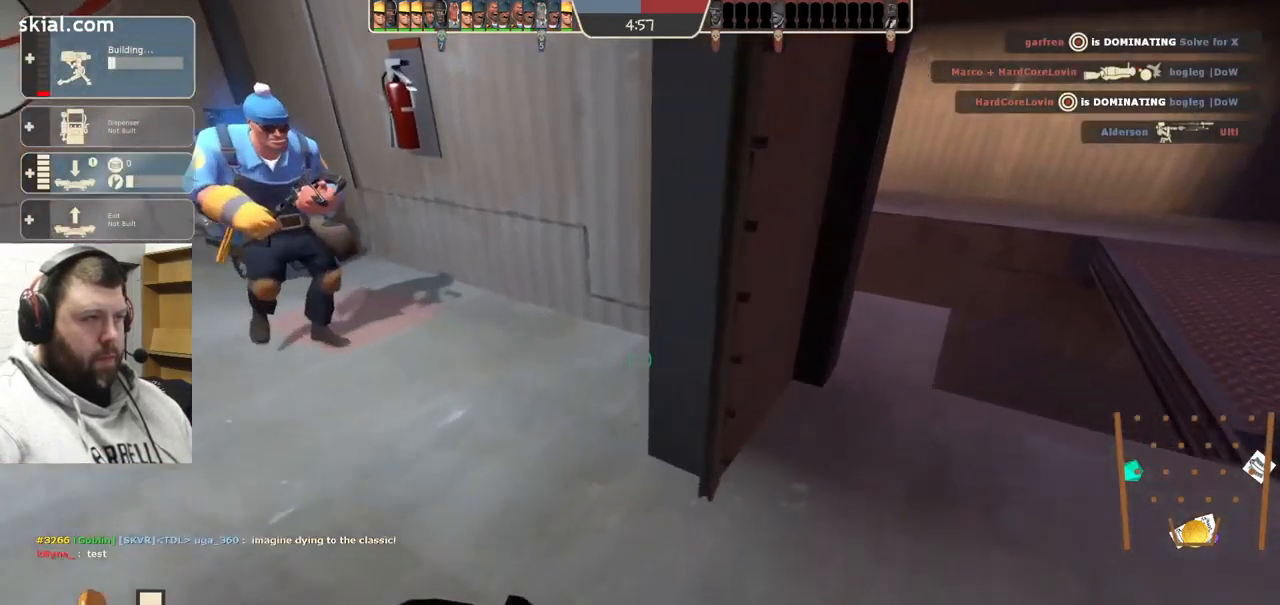
{"buttons": [], "left_stick": "up-left", "right_stick": "center", "events": [[17, "left_stick", "up-left"]]}
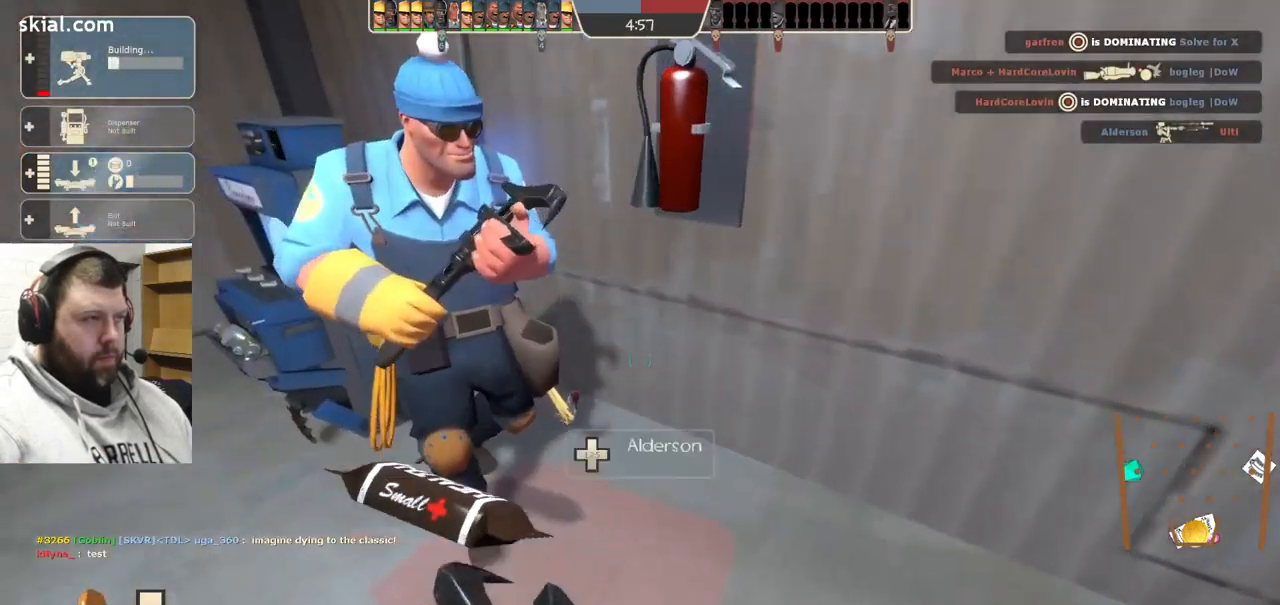
{"buttons": [], "left_stick": "center", "right_stick": "right", "events": [[100, "R2", "down"], [250, "left_stick", "up"], [417, "R2", "up"], [417, "left_stick", "center"], [500, "right_stick", "right"]]}
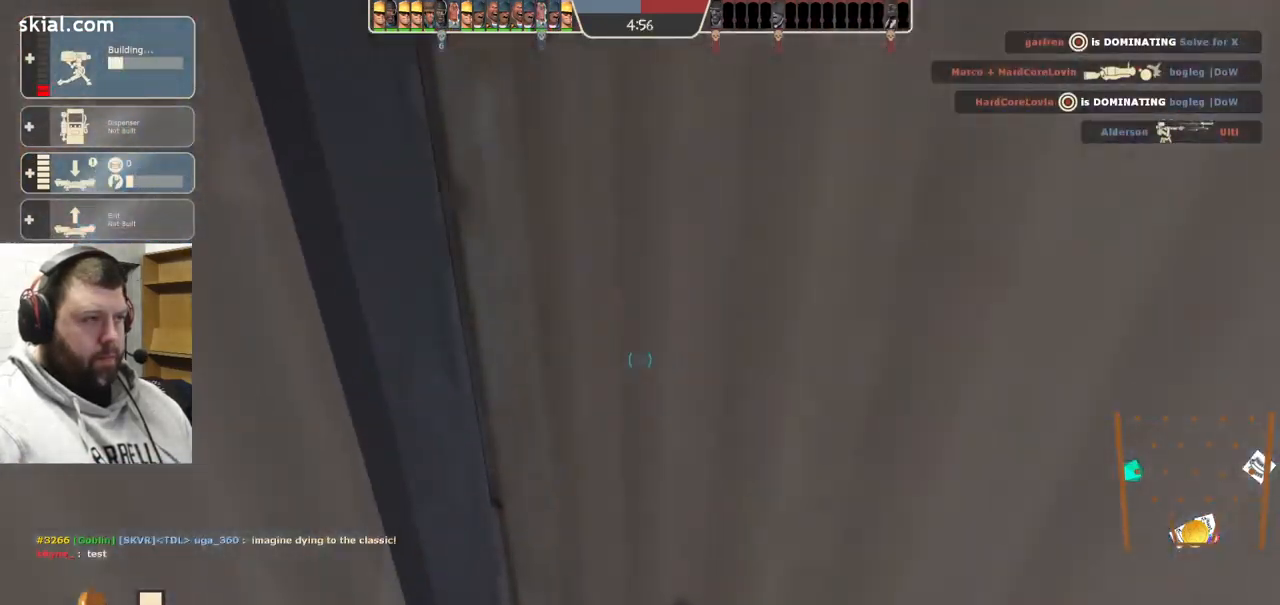
{"buttons": [], "left_stick": "center", "right_stick": "center", "events": [[300, "right_stick", "center"], [333, "DPAD_LEFT", "down"], [433, "DPAD_LEFT", "up"]]}
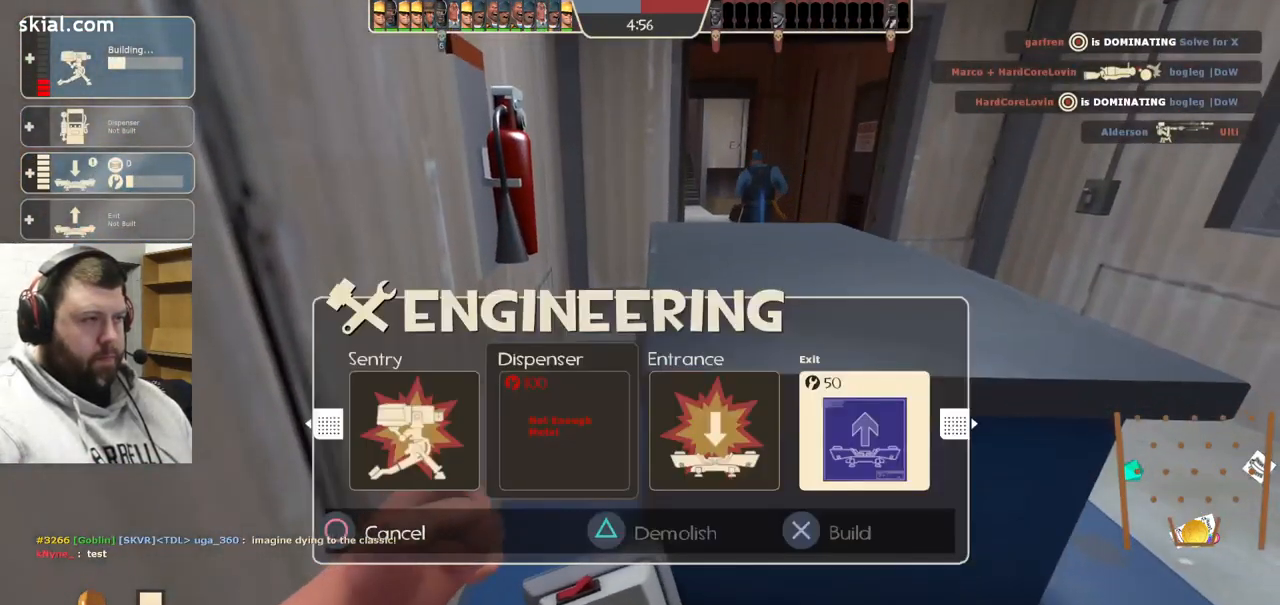
{"buttons": [], "left_stick": "center", "right_stick": "center", "events": [[167, "DPAD_RIGHT", "down"], [233, "DPAD_RIGHT", "up"], [350, "DPAD_RIGHT", "down"], [400, "DPAD_RIGHT", "up"]]}
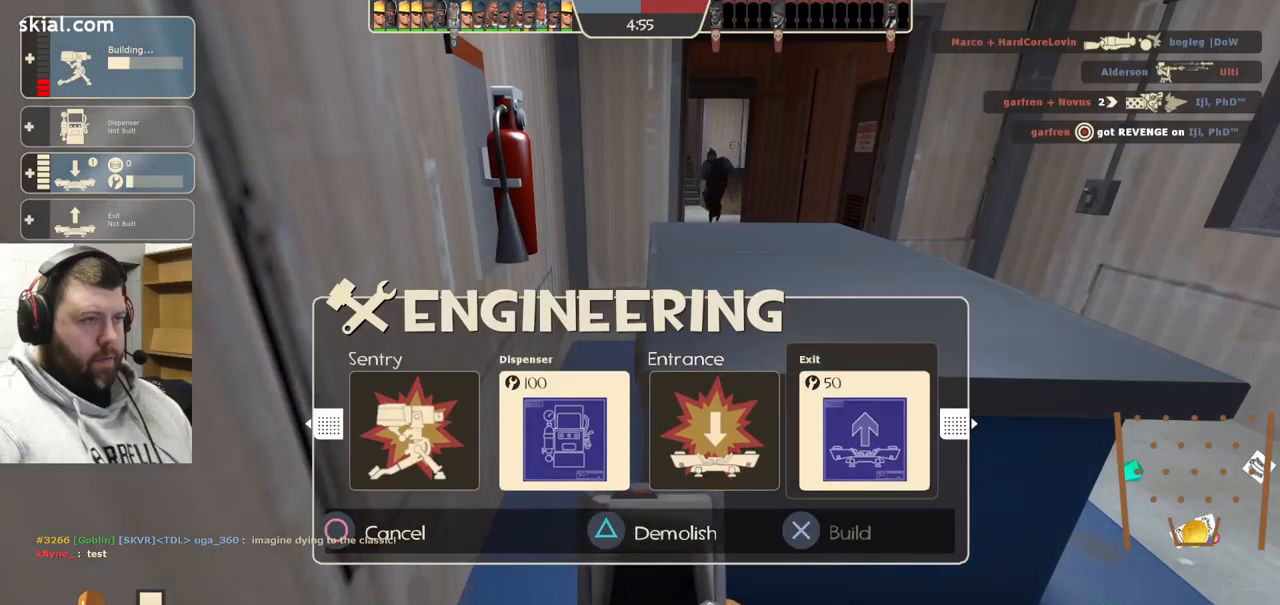
{"buttons": [], "left_stick": "up", "right_stick": "center", "events": [[67, "R2", "down"], [200, "R2", "up"], [200, "left_stick", "up"]]}
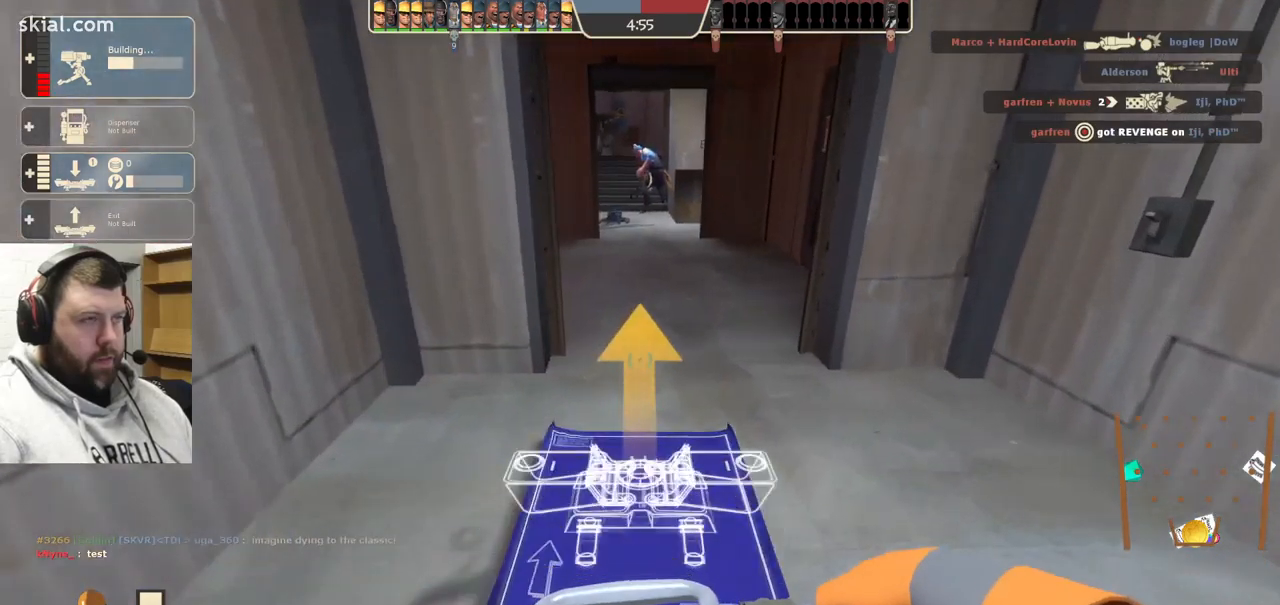
{"buttons": [], "left_stick": "up", "right_stick": "left", "events": [[484, "right_stick", "left"]]}
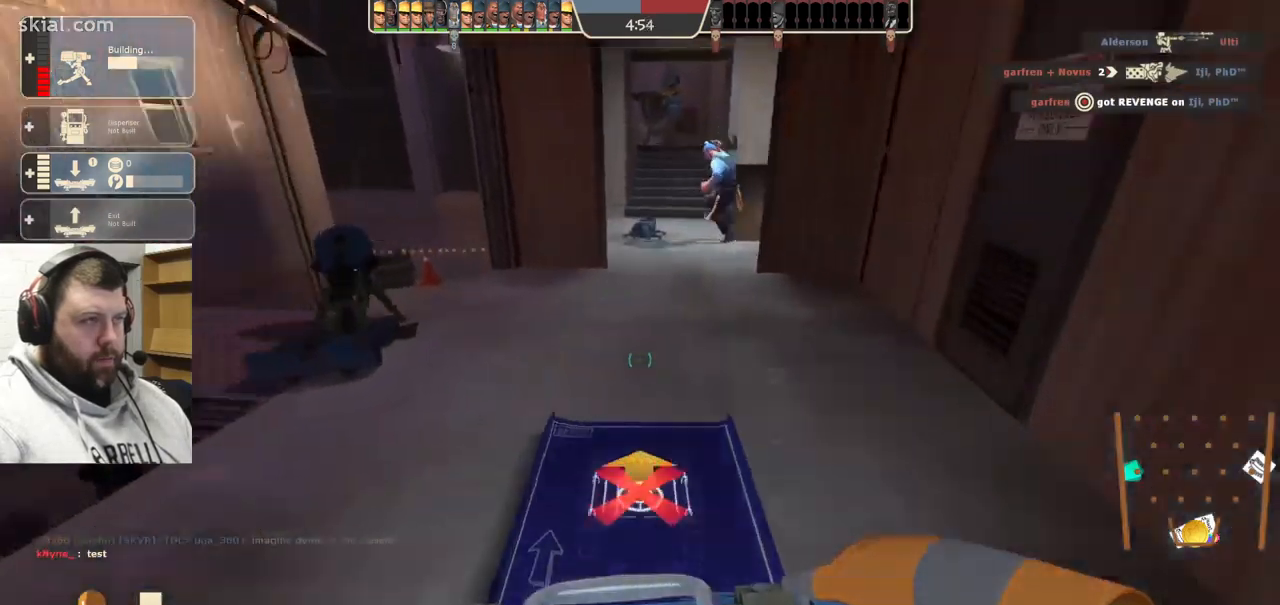
{"buttons": [], "left_stick": "up-right", "right_stick": "center", "events": [[100, "right_stick", "center"], [367, "left_stick", "up-right"]]}
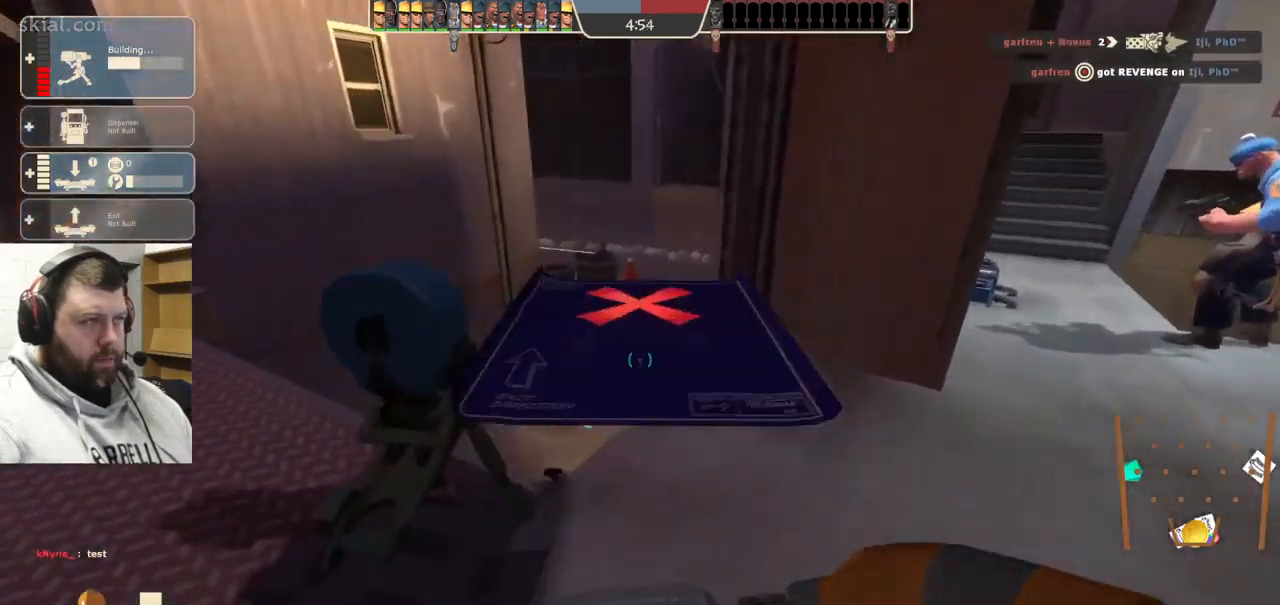
{"buttons": [], "left_stick": "up-left", "right_stick": "center", "events": [[17, "left_stick", "up"], [184, "left_stick", "up-left"]]}
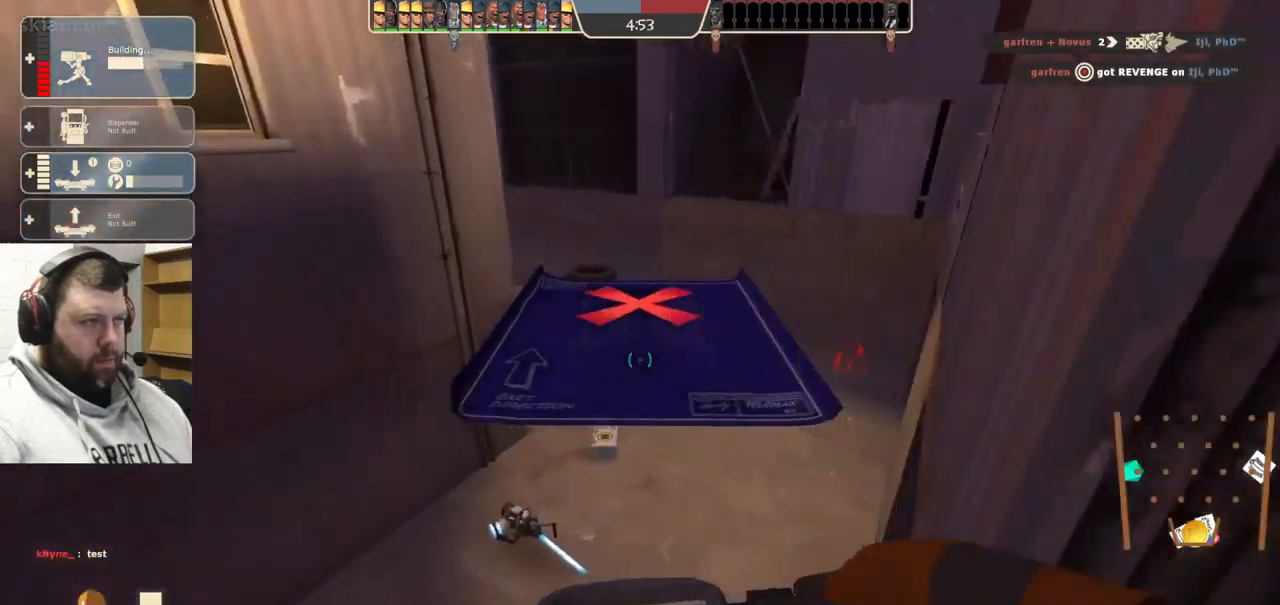
{"buttons": [], "left_stick": "down-left", "right_stick": "center", "events": [[184, "left_stick", "down-left"], [284, "right_stick", "right"], [500, "right_stick", "center"]]}
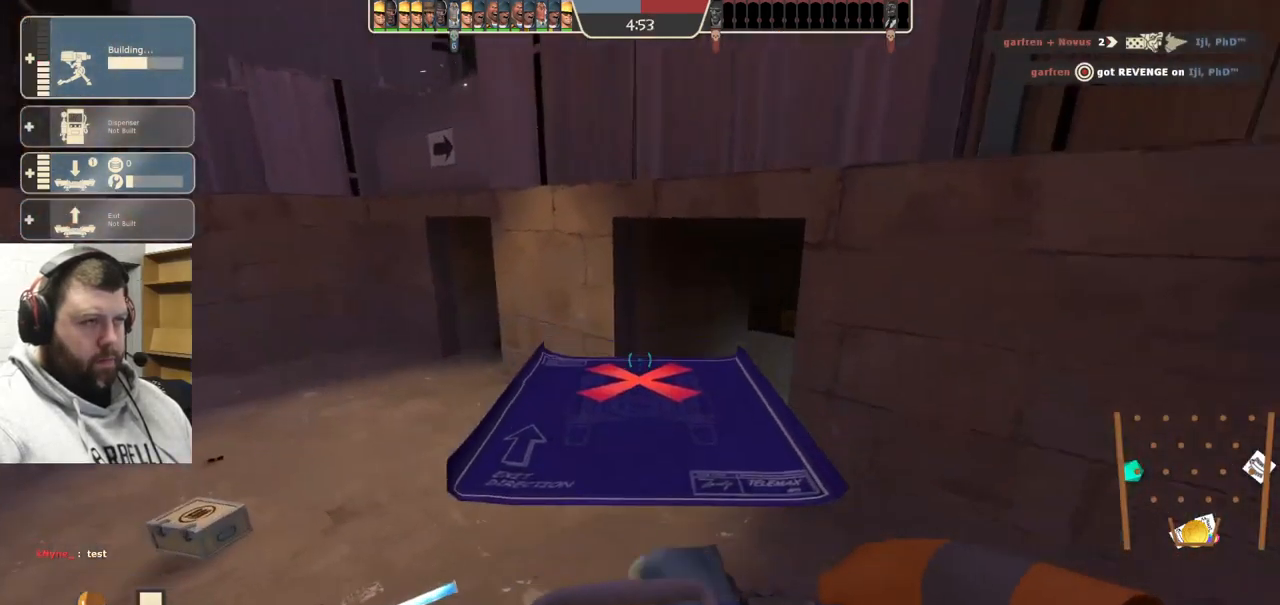
{"buttons": [], "left_stick": "up", "right_stick": "center", "events": [[50, "left_stick", "up-left"], [100, "left_stick", "up"]]}
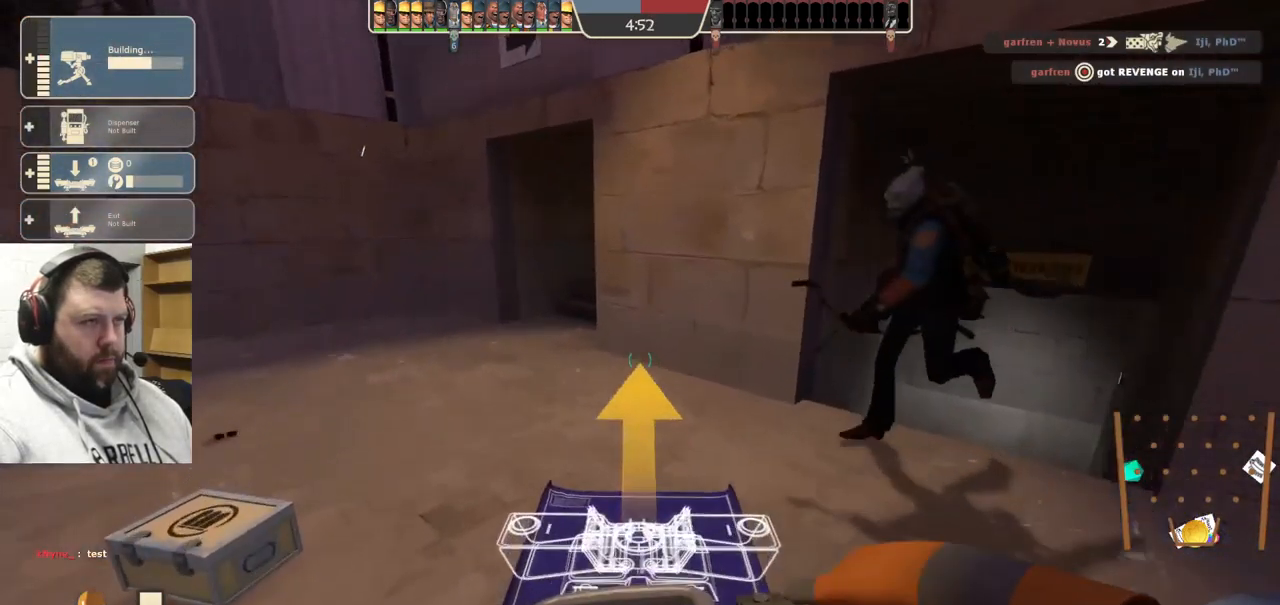
{"buttons": [], "left_stick": "up", "right_stick": "center", "events": [[50, "right_stick", "left"], [334, "right_stick", "center"]]}
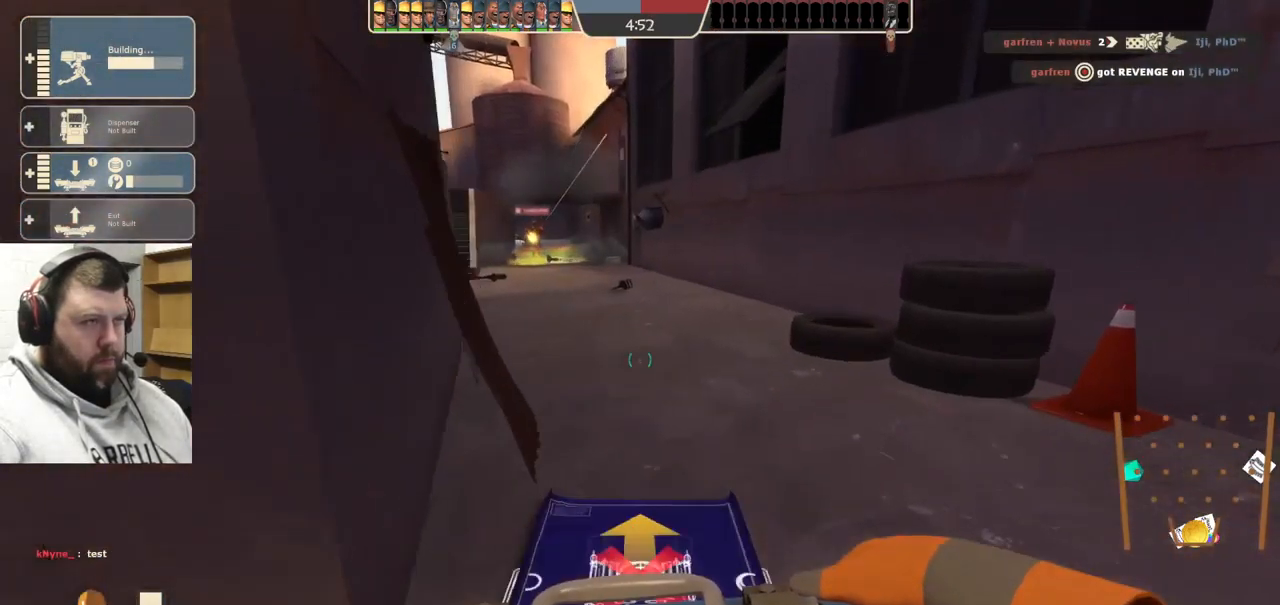
{"buttons": [], "left_stick": "up", "right_stick": "left", "events": [[417, "right_stick", "left"]]}
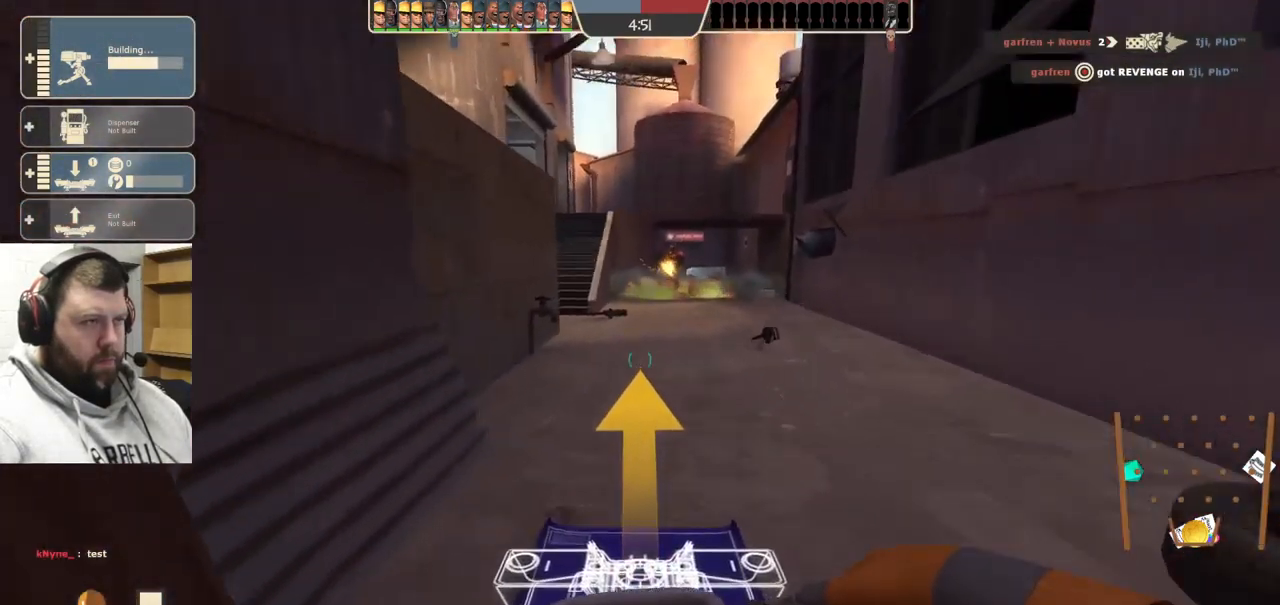
{"buttons": [], "left_stick": "down-left", "right_stick": "center", "events": [[84, "right_stick", "center"], [217, "left_stick", "right"], [300, "left_stick", "down-right"], [384, "R1", "down"], [434, "left_stick", "down-left"], [450, "R1", "up"]]}
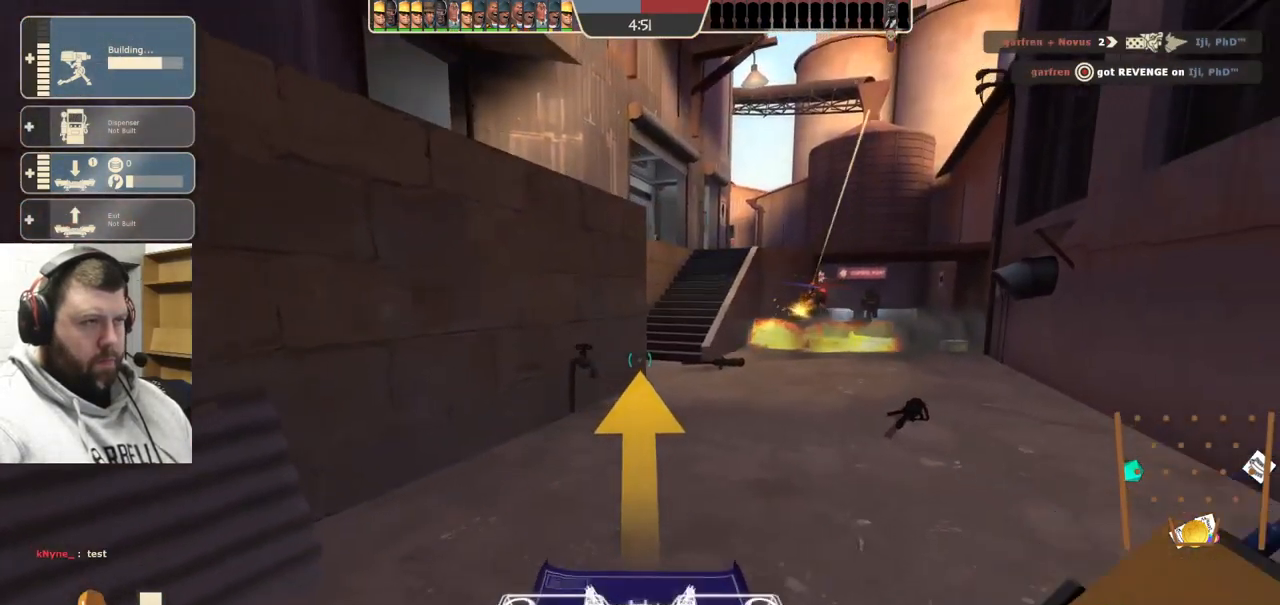
{"buttons": ["R2"], "left_stick": "down-left", "right_stick": "center", "events": [[150, "right_stick", "right"], [267, "right_stick", "center"], [350, "R2", "down"]]}
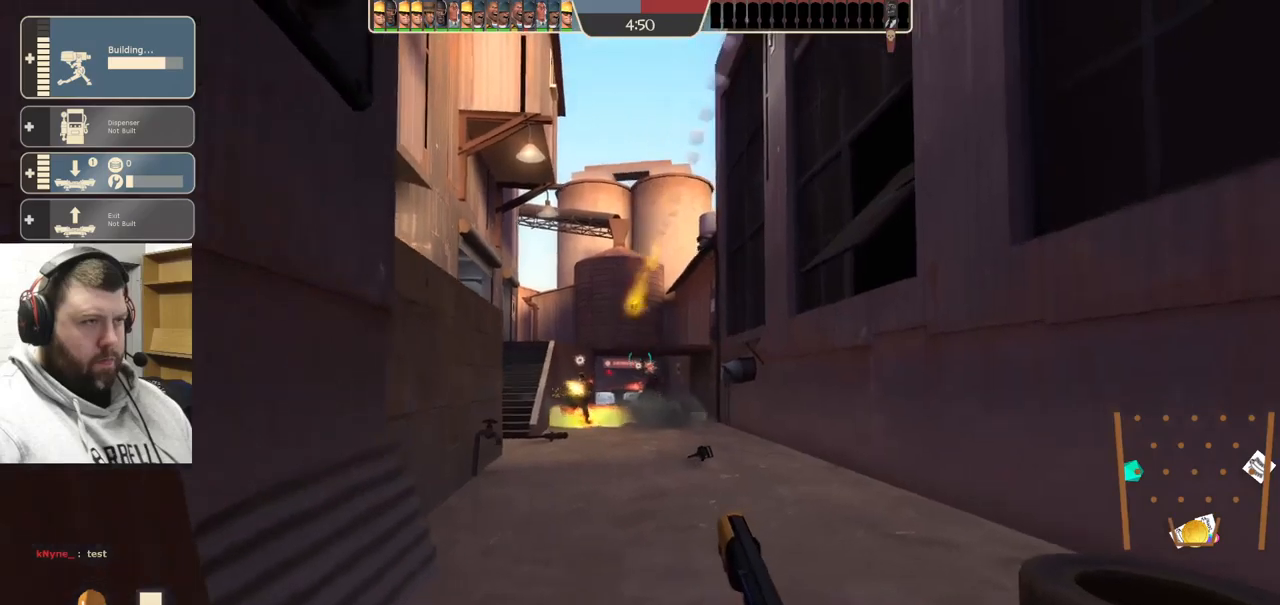
{"buttons": [], "left_stick": "down-left", "right_stick": "center", "events": [[183, "R2", "up"]]}